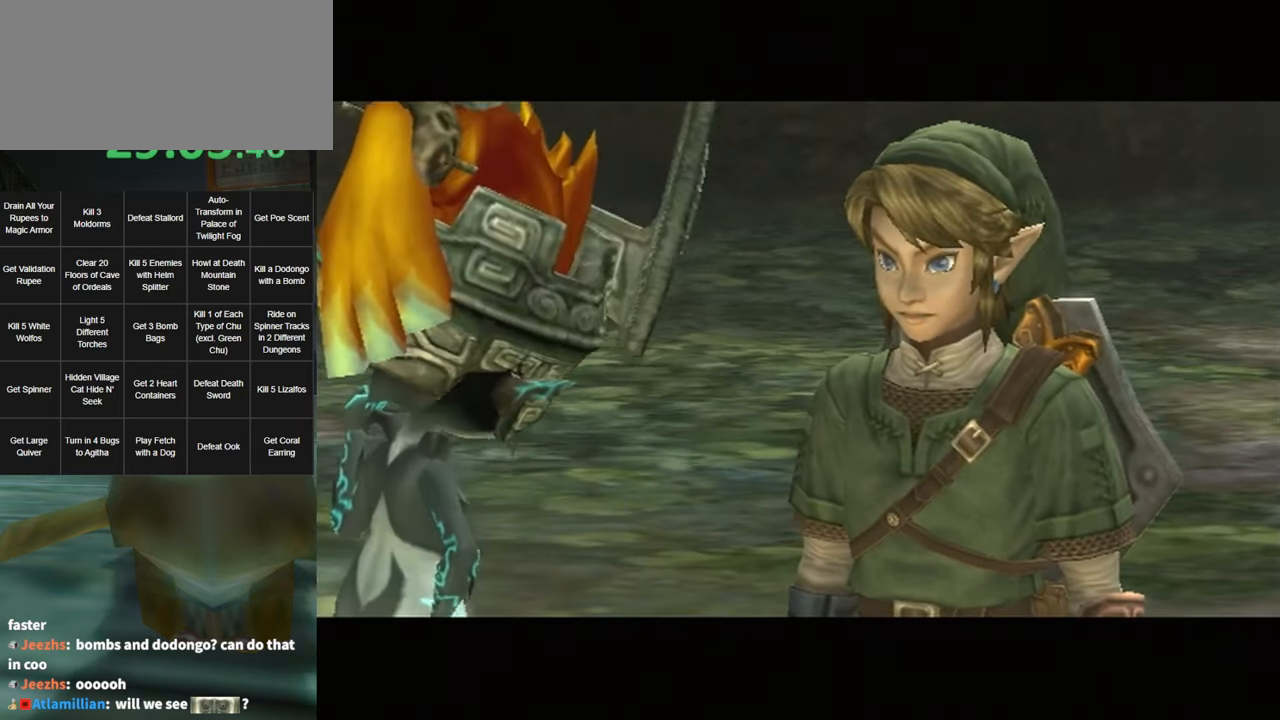
Gameplay with a controller (Nintendo layout); each line is a JSON object with the inputs held at the frame after it. "events" lists button and stick changes between this image and that frame as [ms after this image, input, new state], when the widget could be followed in between. Not read: L3 R3.
{"buttons": ["A"], "left_stick": "center", "right_stick": "center", "events": [[317, "A", "down"]]}
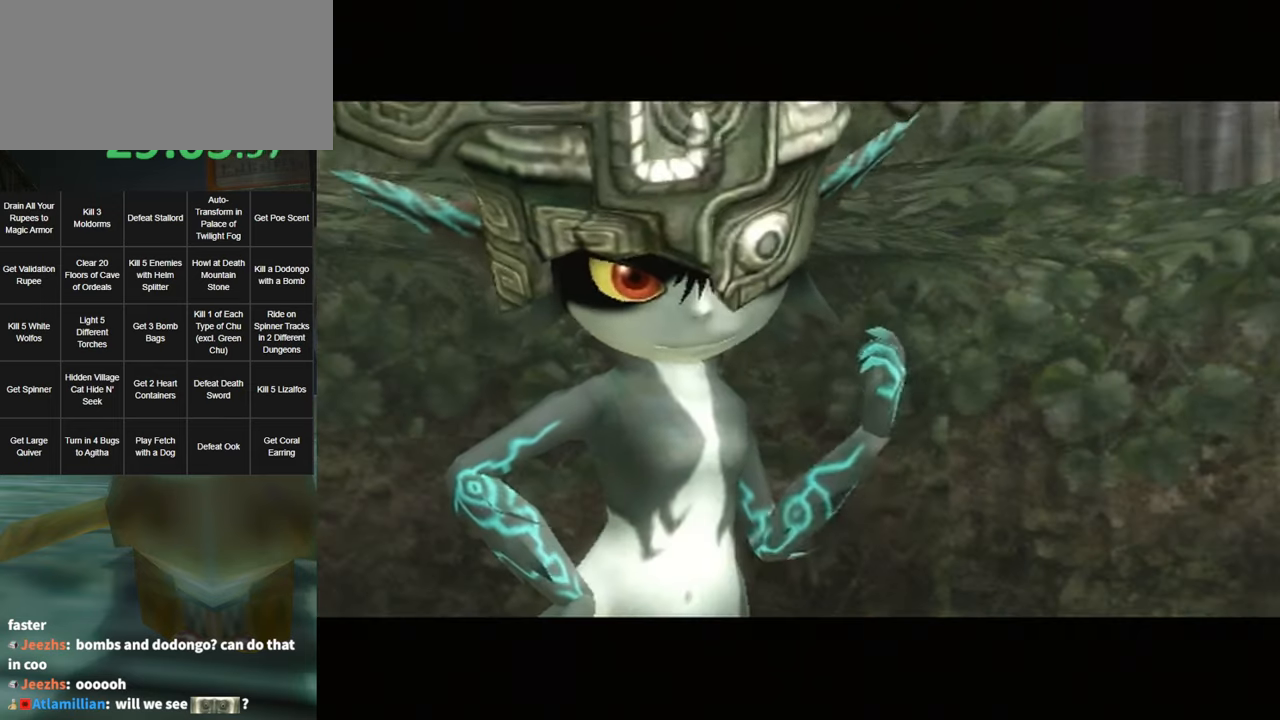
{"buttons": ["A"], "left_stick": "center", "right_stick": "center", "events": [[217, "A", "up"], [283, "B", "down"], [350, "A", "down"], [350, "B", "up"], [400, "A", "up"], [400, "B", "down"], [467, "B", "up"], [500, "A", "down"]]}
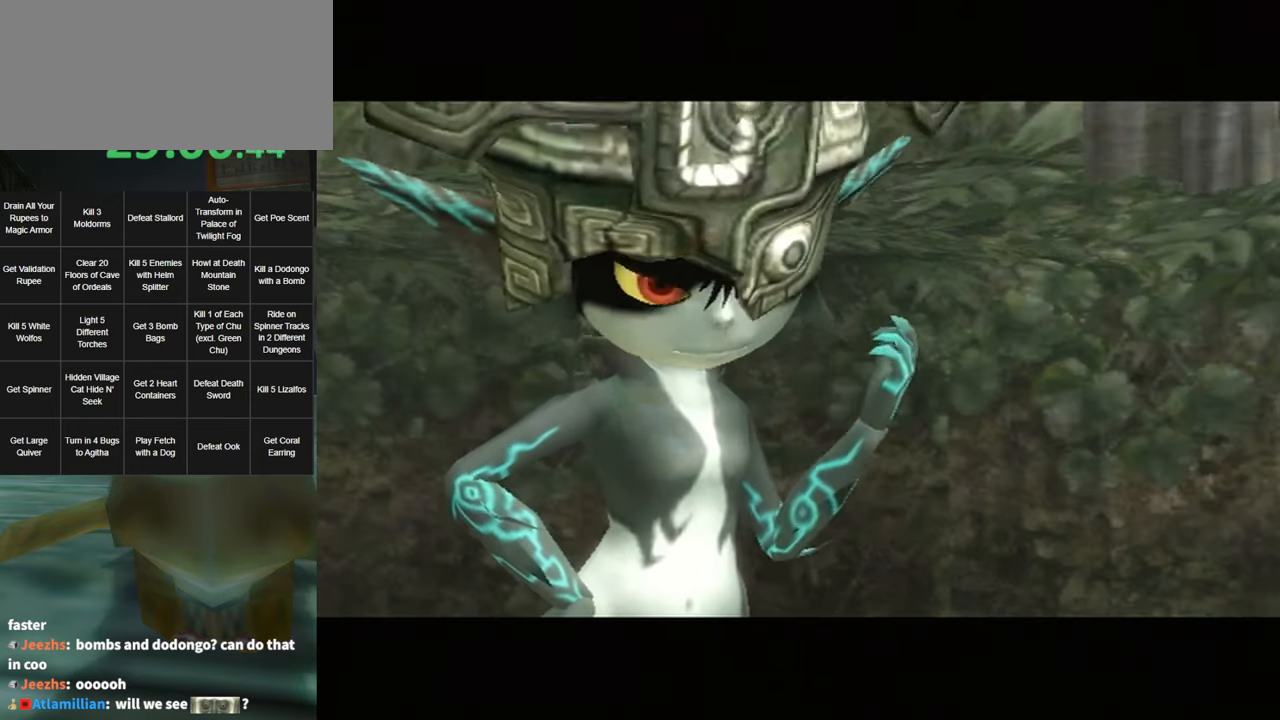
{"buttons": ["A"], "left_stick": "center", "right_stick": "center", "events": [[33, "A", "up"], [33, "B", "down"], [83, "A", "down"], [83, "B", "up"], [150, "A", "up"], [150, "B", "down"], [217, "B", "up"], [250, "A", "down"], [283, "A", "up"], [283, "B", "down"], [350, "A", "down"], [350, "B", "up"], [417, "A", "up"], [417, "B", "down"], [483, "A", "down"], [483, "B", "up"]]}
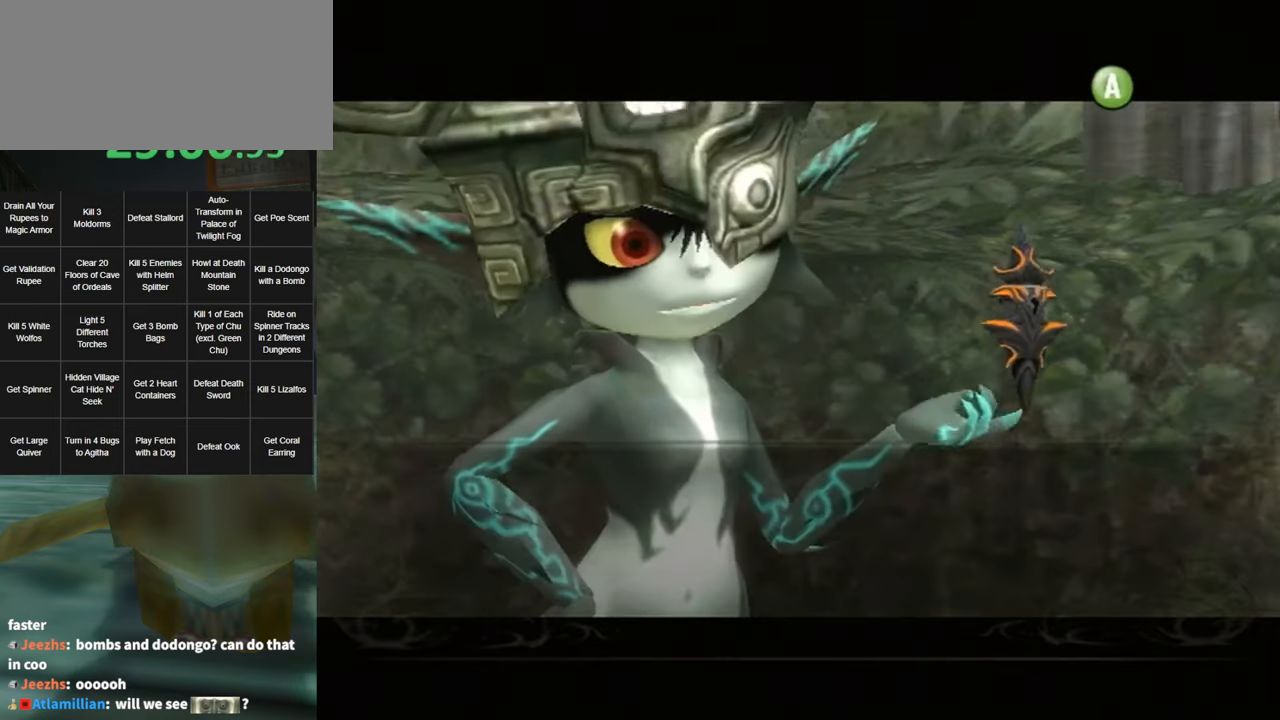
{"buttons": ["A"], "left_stick": "center", "right_stick": "center", "events": [[33, "A", "up"], [33, "B", "down"], [100, "A", "down"], [100, "B", "up"], [167, "A", "up"], [167, "B", "down"], [233, "A", "down"], [233, "B", "up"], [283, "A", "up"], [317, "B", "down"], [350, "A", "down"], [350, "B", "up"], [400, "B", "down"], [433, "A", "up"], [500, "A", "down"], [500, "B", "up"]]}
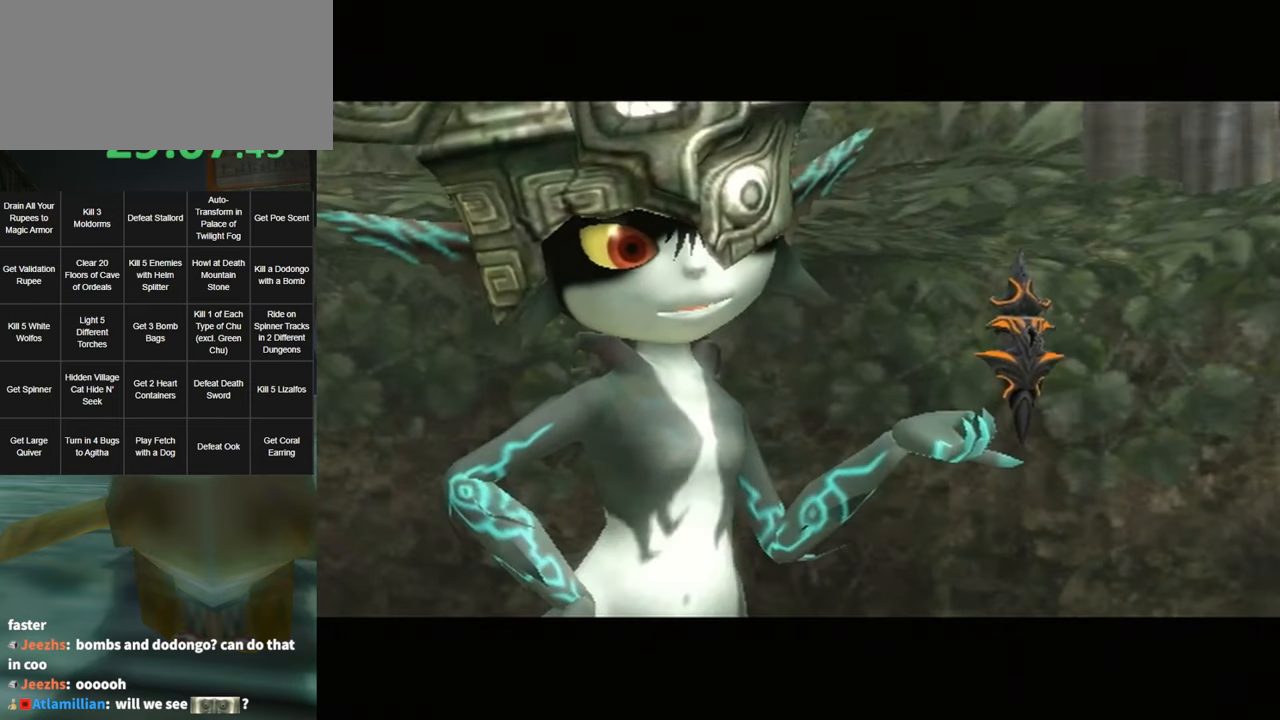
{"buttons": ["B"], "left_stick": "center", "right_stick": "center", "events": [[67, "A", "up"], [67, "B", "down"], [117, "A", "down"], [117, "B", "up"], [183, "A", "up"], [233, "B", "down"], [267, "A", "down"], [267, "B", "up"], [317, "A", "up"], [350, "B", "down"], [400, "A", "down"], [400, "B", "up"], [467, "A", "up"], [500, "B", "down"]]}
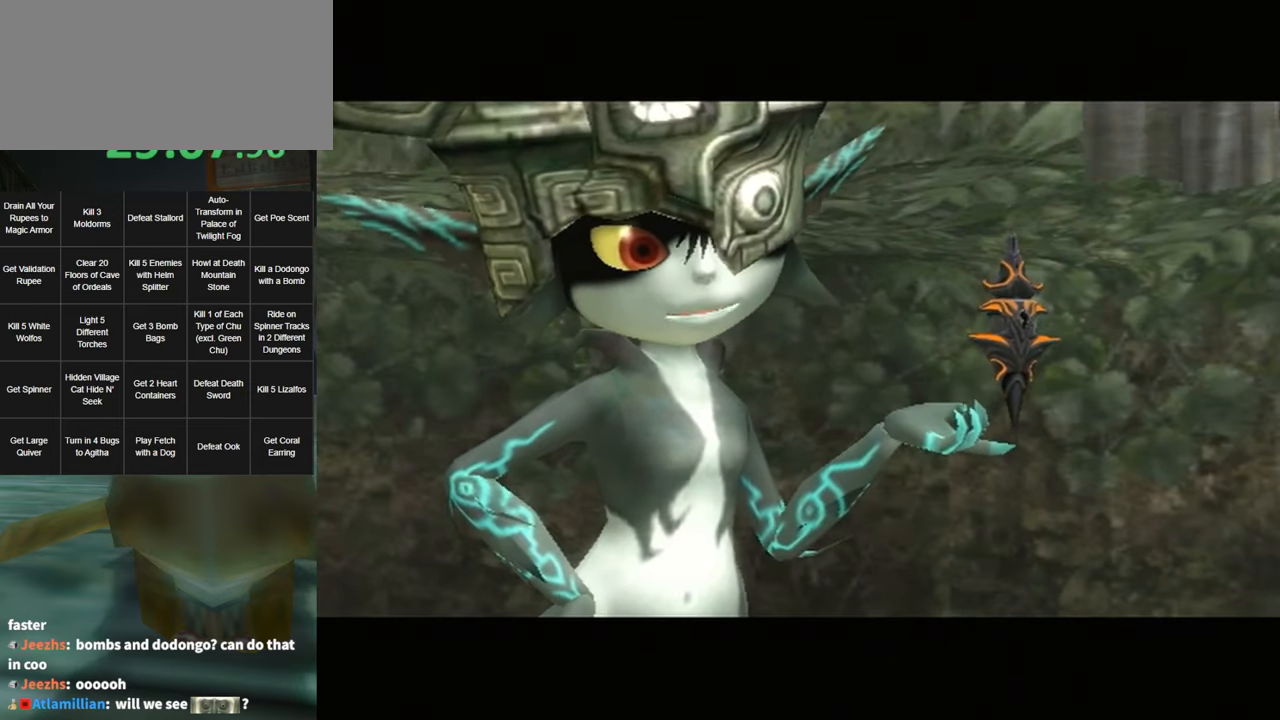
{"buttons": ["A"], "left_stick": "center", "right_stick": "center", "events": [[33, "A", "down"], [33, "B", "up"], [100, "A", "up"], [167, "B", "down"], [183, "A", "down"], [217, "B", "up"], [250, "A", "up"], [317, "B", "down"], [350, "A", "down"], [350, "B", "up"], [417, "A", "up"], [450, "B", "down"], [500, "A", "down"], [500, "B", "up"]]}
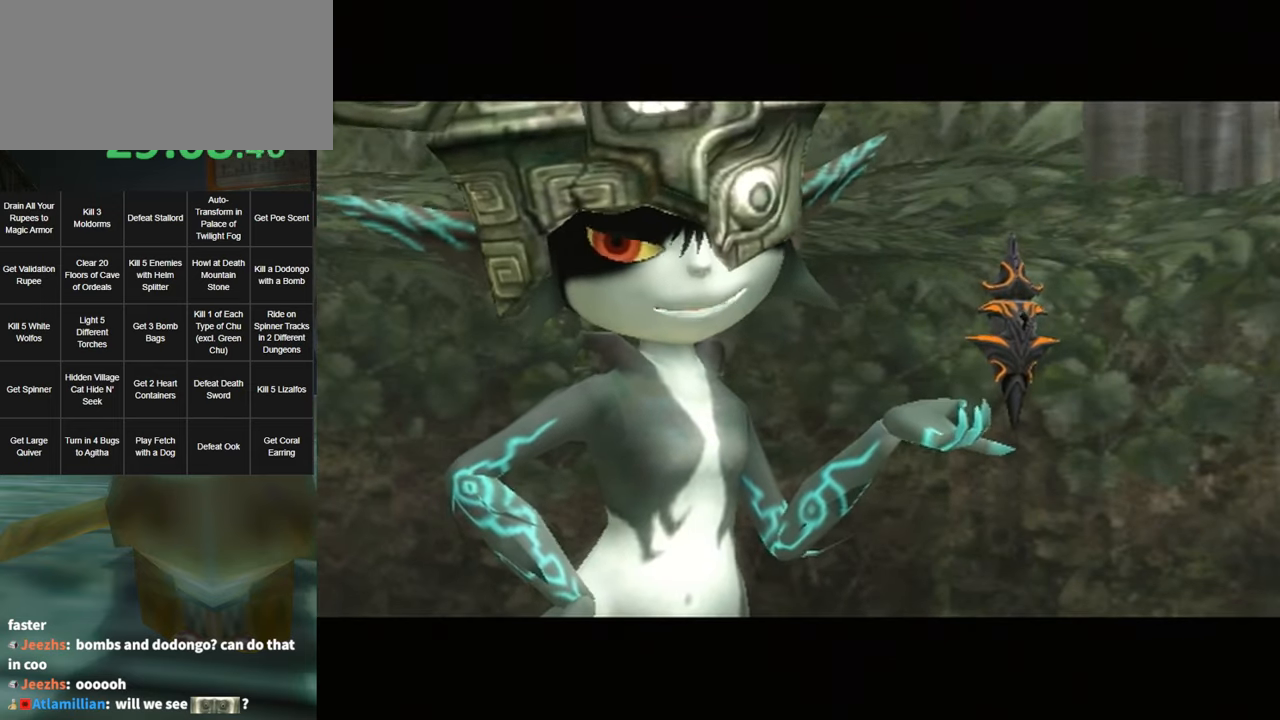
{"buttons": [], "left_stick": "center", "right_stick": "center", "events": [[67, "A", "up"], [83, "B", "down"], [150, "A", "down"], [150, "B", "up"], [183, "A", "up"], [250, "B", "down"], [317, "A", "down"], [317, "B", "up"], [350, "A", "up"], [417, "B", "down"], [450, "A", "down"], [450, "B", "up"], [500, "A", "up"]]}
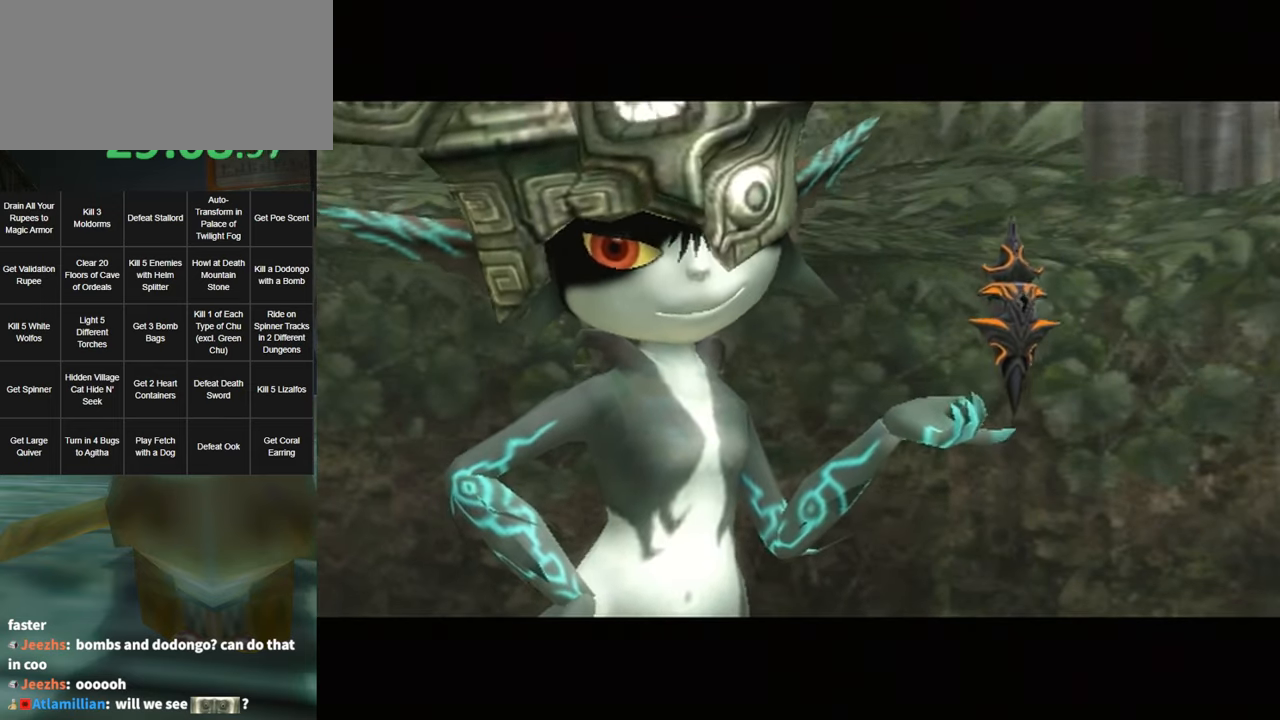
{"buttons": ["B"], "left_stick": "center", "right_stick": "center", "events": [[67, "B", "down"], [100, "A", "down"], [100, "B", "up"], [167, "A", "up"], [200, "B", "down"], [250, "A", "down"], [250, "B", "up"], [284, "A", "up"], [350, "B", "down"], [400, "A", "down"], [400, "B", "up"], [467, "A", "up"], [500, "B", "down"]]}
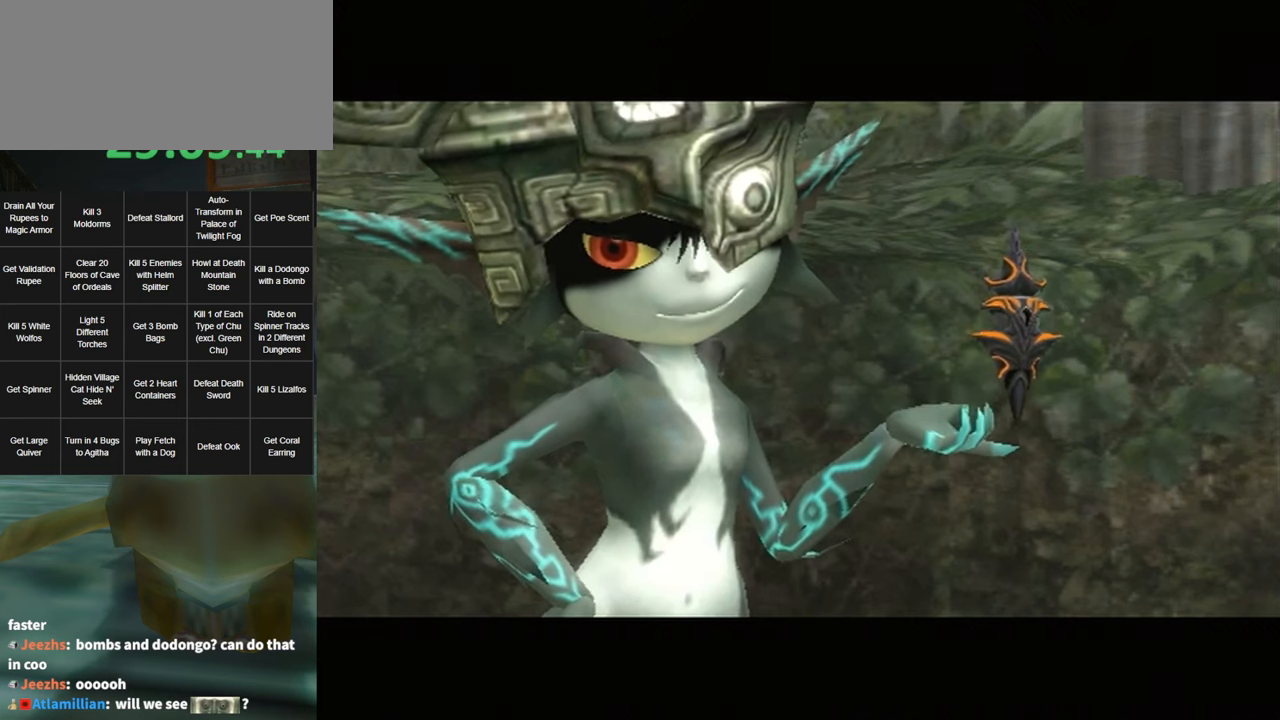
{"buttons": ["A"], "left_stick": "center", "right_stick": "center", "events": [[34, "B", "up"], [67, "A", "down"], [100, "A", "up"], [134, "B", "down"], [184, "A", "down"], [184, "B", "up"], [250, "A", "up"], [284, "B", "down"], [317, "B", "up"], [350, "A", "down"], [384, "A", "up"], [417, "B", "down"], [467, "A", "down"], [467, "B", "up"]]}
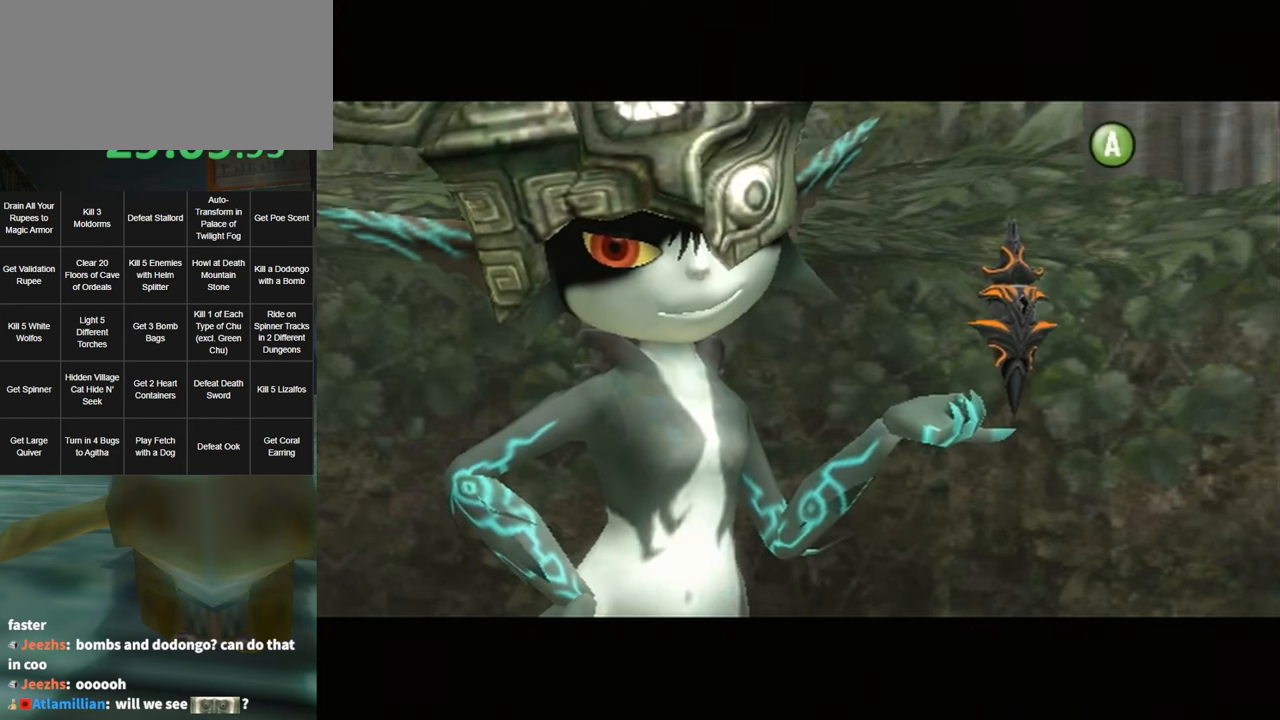
{"buttons": ["B"], "left_stick": "center", "right_stick": "center", "events": [[34, "A", "up"], [67, "B", "down"], [134, "A", "down"], [134, "B", "up"], [184, "A", "up"], [217, "B", "down"], [284, "A", "down"], [284, "B", "up"], [317, "A", "up"], [350, "B", "down"], [417, "A", "down"], [417, "B", "up"], [484, "A", "up"], [484, "B", "down"]]}
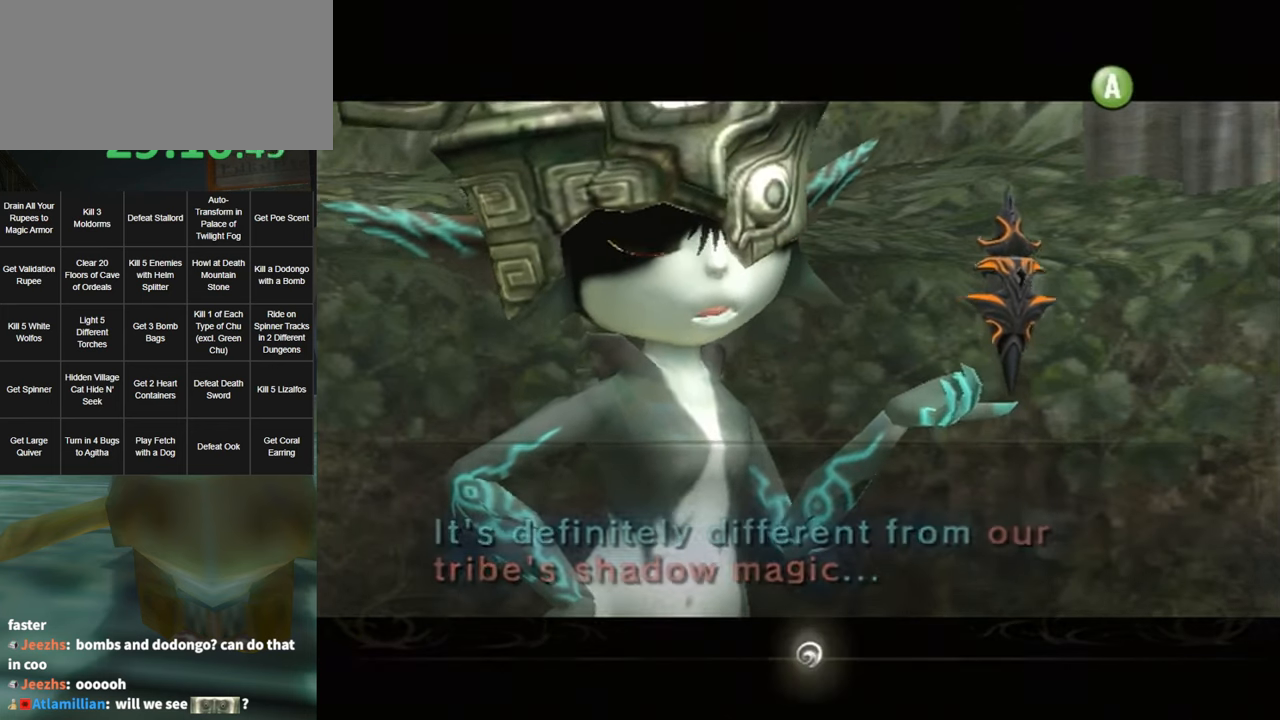
{"buttons": [], "left_stick": "center", "right_stick": "center", "events": [[34, "A", "down"], [34, "B", "up"], [100, "B", "down"], [117, "A", "up"], [150, "A", "down"], [150, "B", "up"], [250, "A", "up"], [250, "B", "down"], [317, "A", "down"], [317, "B", "up"], [384, "A", "up"], [384, "B", "down"], [434, "A", "down"], [434, "B", "up"], [500, "A", "up"]]}
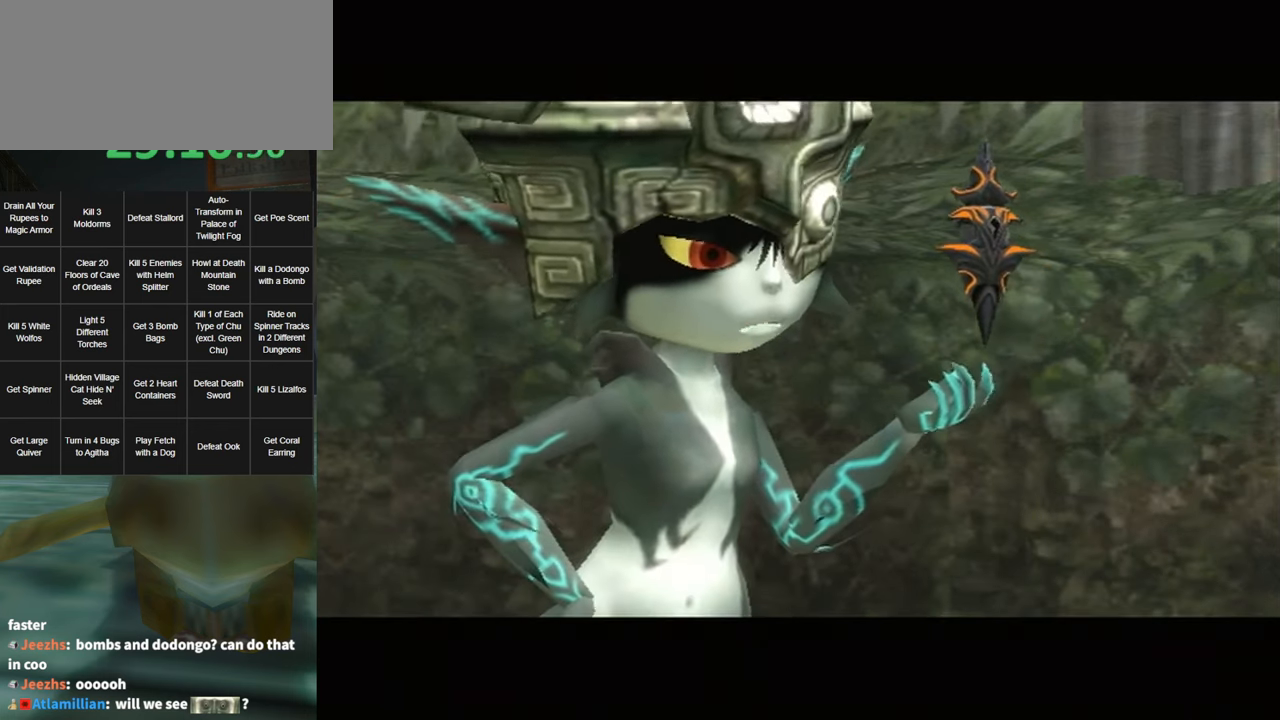
{"buttons": ["A"], "left_stick": "center", "right_stick": "center", "events": [[34, "B", "down"], [100, "A", "down"], [100, "B", "up"], [200, "B", "down"], [250, "A", "up"], [250, "B", "up"], [317, "B", "down"], [350, "A", "down"], [350, "B", "up"], [434, "A", "up"], [434, "B", "down"], [500, "A", "down"], [500, "B", "up"]]}
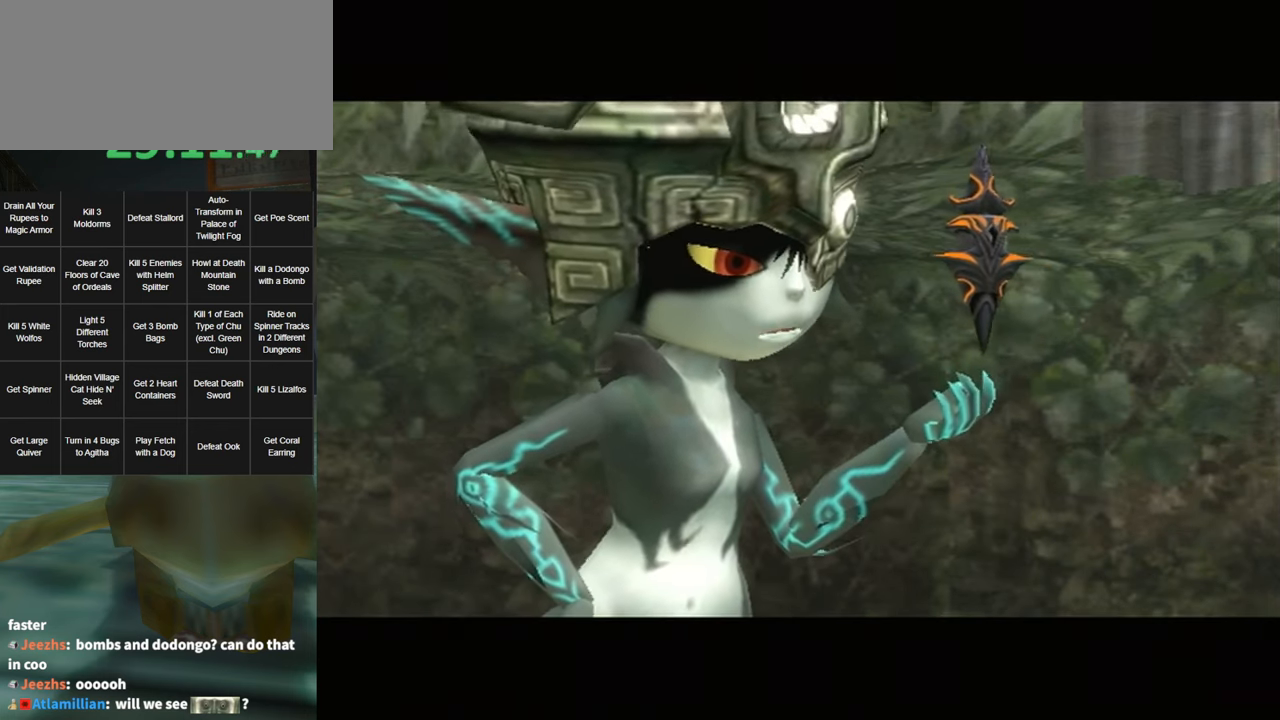
{"buttons": ["B"], "left_stick": "center", "right_stick": "center", "events": [[67, "A", "up"], [67, "B", "down"], [134, "A", "down"], [134, "B", "up"], [184, "A", "up"], [234, "B", "down"], [284, "A", "down"], [284, "B", "up"], [334, "A", "up"], [367, "B", "down"], [434, "A", "down"], [434, "B", "up"], [500, "A", "up"], [500, "B", "down"]]}
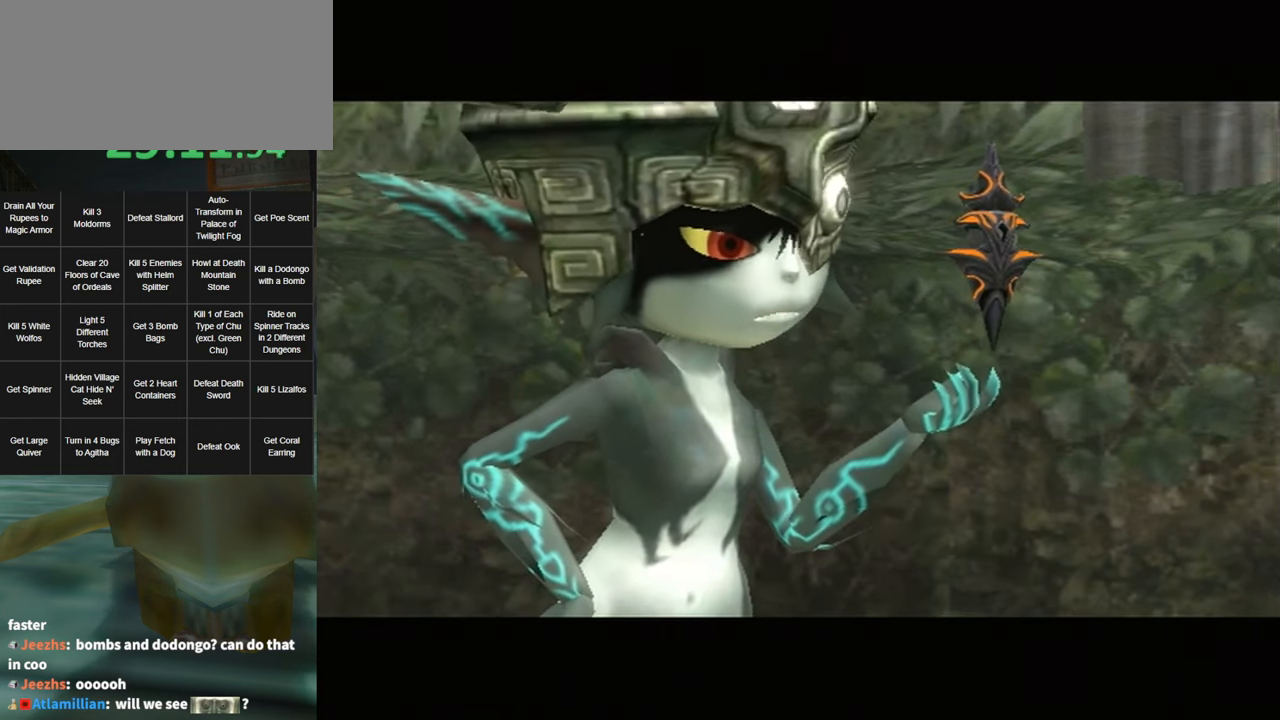
{"buttons": ["A"], "left_stick": "center", "right_stick": "center", "events": [[67, "A", "down"], [67, "B", "up"], [117, "A", "up"], [167, "B", "down"], [217, "A", "down"], [217, "B", "up"], [284, "A", "up"], [284, "B", "down"], [350, "A", "down"], [350, "B", "up"], [434, "A", "up"], [434, "B", "down"], [500, "A", "down"], [500, "B", "up"]]}
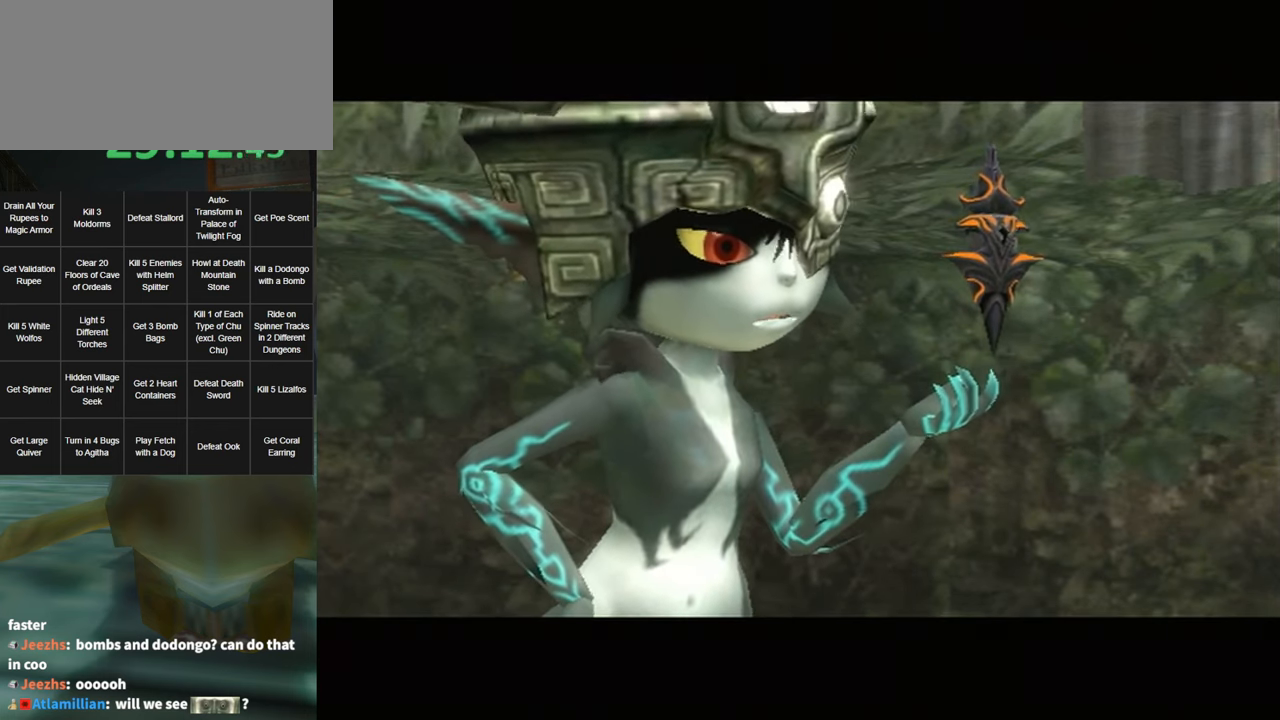
{"buttons": [], "left_stick": "center", "right_stick": "center", "events": [[84, "A", "up"], [117, "B", "down"], [150, "A", "down"], [150, "B", "up"], [217, "A", "up"], [250, "B", "down"], [284, "B", "up"], [317, "A", "down"], [384, "A", "up"], [384, "B", "down"], [450, "A", "down"], [450, "B", "up"], [500, "A", "up"]]}
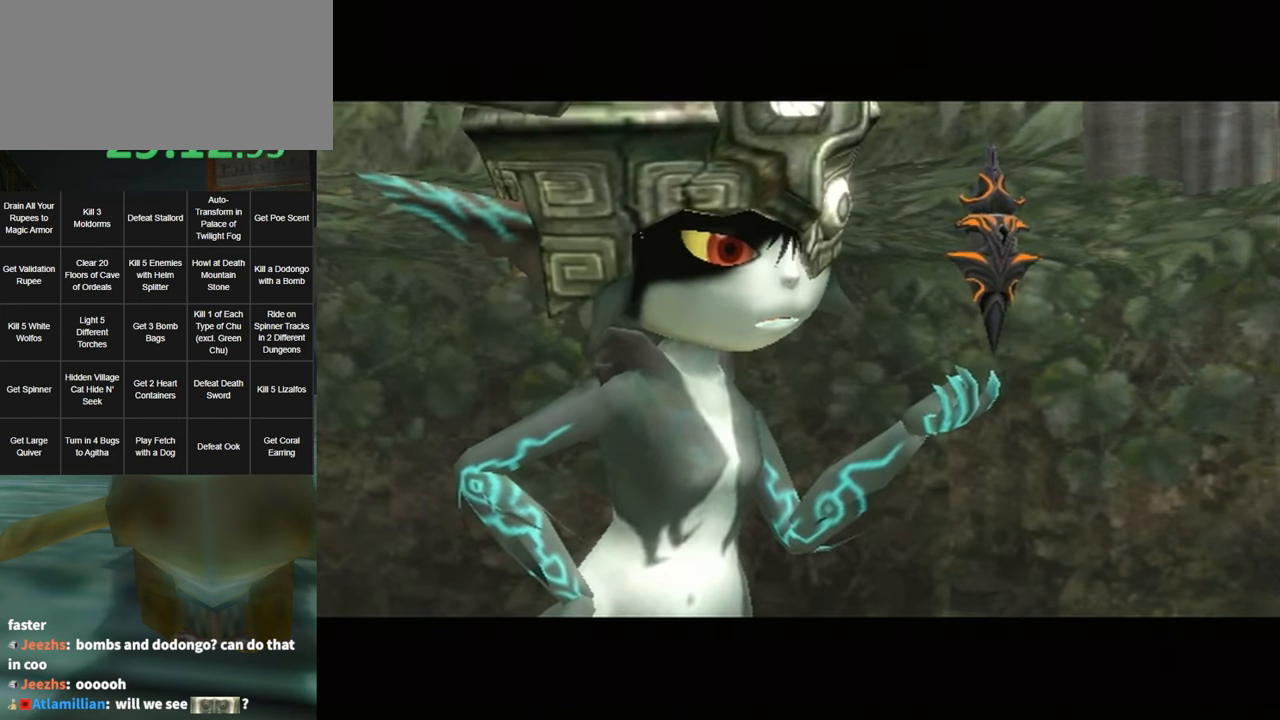
{"buttons": ["B"], "left_stick": "center", "right_stick": "center", "events": [[34, "B", "down"], [100, "A", "down"], [100, "B", "up"], [167, "A", "up"], [200, "B", "down"], [234, "B", "up"], [250, "A", "down"], [317, "A", "up"], [350, "B", "down"], [367, "A", "down"], [367, "B", "up"], [434, "A", "up"], [467, "B", "down"]]}
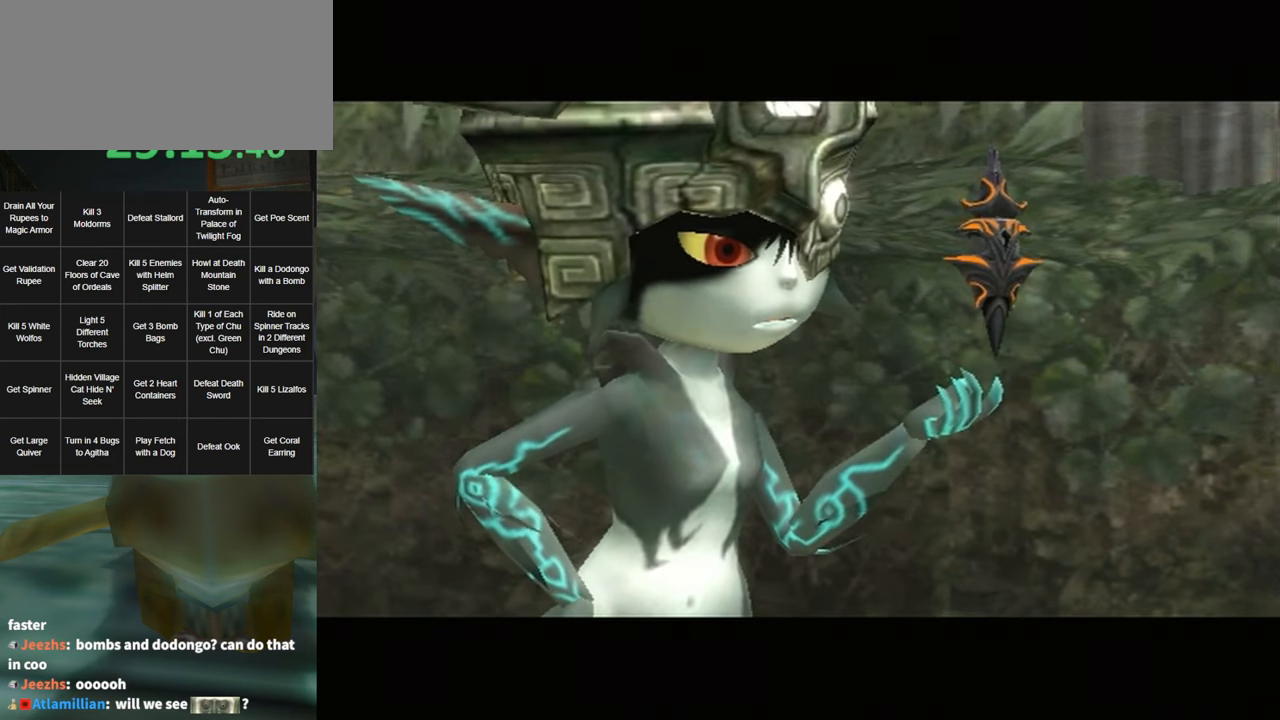
{"buttons": ["A"], "left_stick": "center", "right_stick": "center", "events": [[34, "A", "down"], [34, "B", "up"], [100, "A", "up"], [150, "B", "down"], [184, "A", "down"], [184, "B", "up"], [217, "A", "up"], [284, "B", "down"], [350, "A", "down"], [350, "B", "up"], [400, "A", "up"], [434, "B", "down"], [467, "A", "down"], [500, "B", "up"]]}
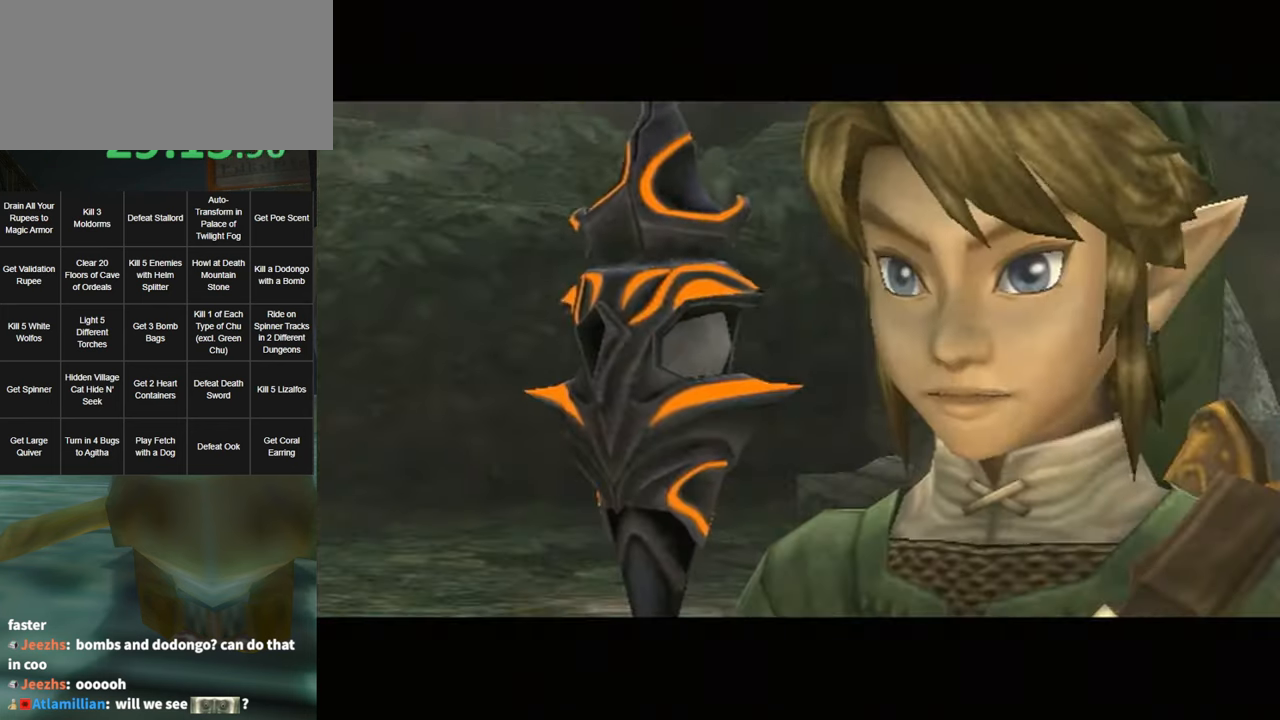
{"buttons": ["A"], "left_stick": "center", "right_stick": "center", "events": [[34, "A", "up"], [100, "B", "down"], [166, "A", "down"], [166, "B", "up"], [183, "A", "up"], [250, "B", "down"], [283, "A", "down"], [283, "B", "up"], [350, "A", "up"], [383, "B", "down"], [450, "A", "down"], [450, "B", "up"]]}
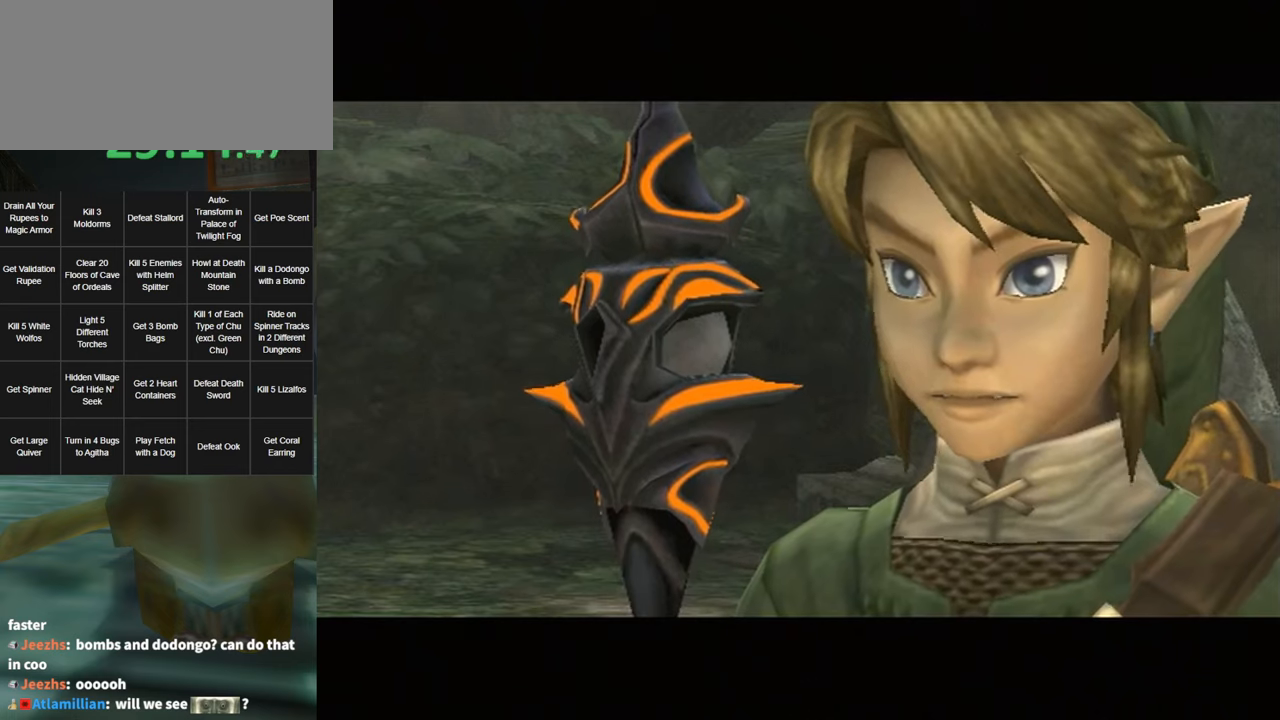
{"buttons": ["B"], "left_stick": "center", "right_stick": "center", "events": [[16, "A", "up"], [33, "B", "down"], [83, "A", "down"], [83, "B", "up"], [150, "A", "up"], [183, "B", "down"], [250, "A", "down"], [250, "B", "up"], [283, "A", "up"], [350, "B", "down"], [366, "A", "down"], [366, "B", "up"], [450, "A", "up"], [466, "B", "down"]]}
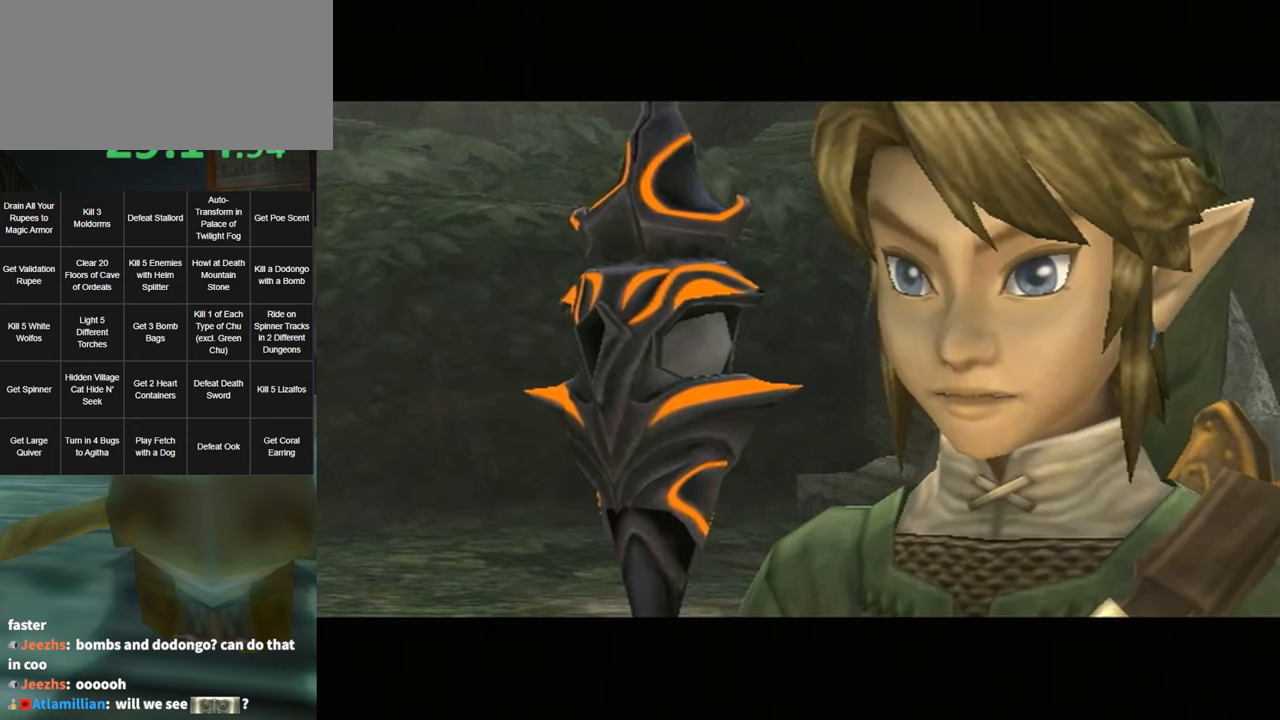
{"buttons": ["A"], "left_stick": "center", "right_stick": "center", "events": [[33, "A", "down"], [33, "B", "up"], [83, "A", "up"], [150, "B", "down"], [183, "A", "down"], [183, "B", "up"], [250, "A", "up"], [316, "B", "down"], [350, "A", "down"], [350, "B", "up"], [400, "A", "up"], [466, "B", "down"], [500, "A", "down"], [500, "B", "up"]]}
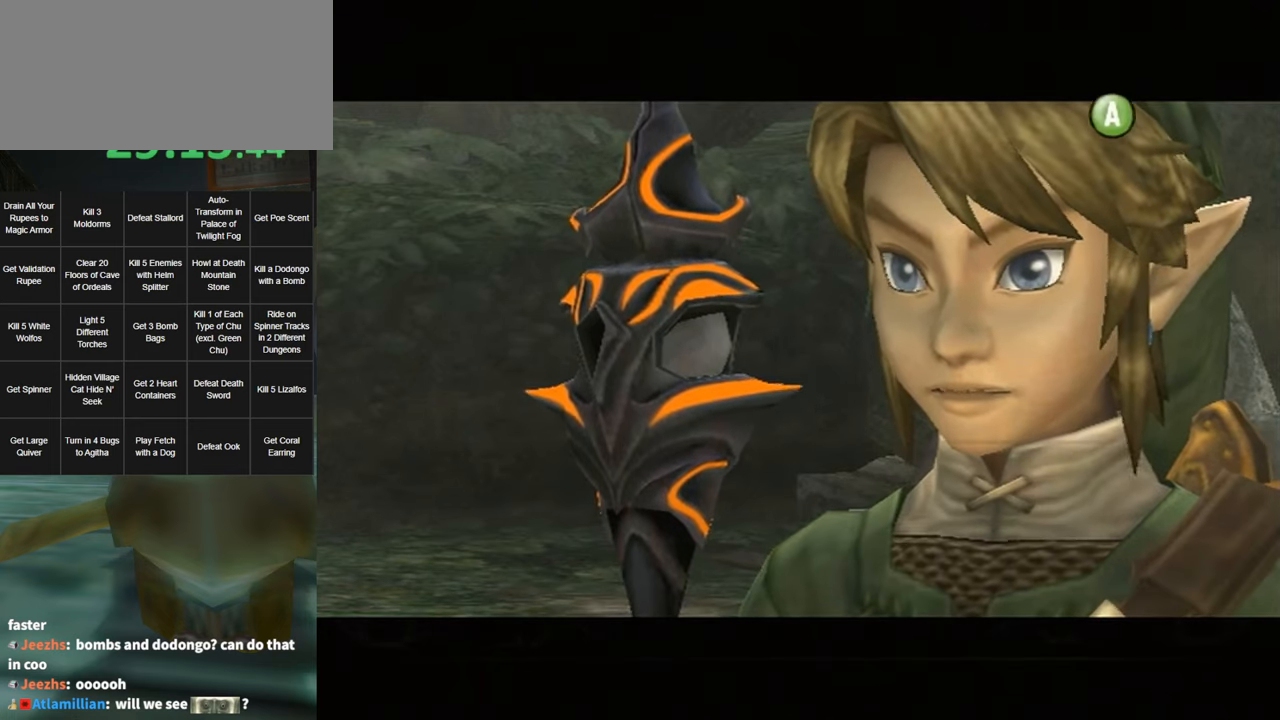
{"buttons": ["B"], "left_stick": "center", "right_stick": "center", "events": [[66, "A", "up"], [133, "B", "down"], [150, "A", "down"], [150, "B", "up"], [216, "A", "up"], [250, "B", "down"], [283, "A", "down"], [283, "B", "up"], [383, "A", "up"], [400, "B", "down"], [433, "A", "down"], [433, "B", "up"], [500, "A", "up"], [500, "B", "down"]]}
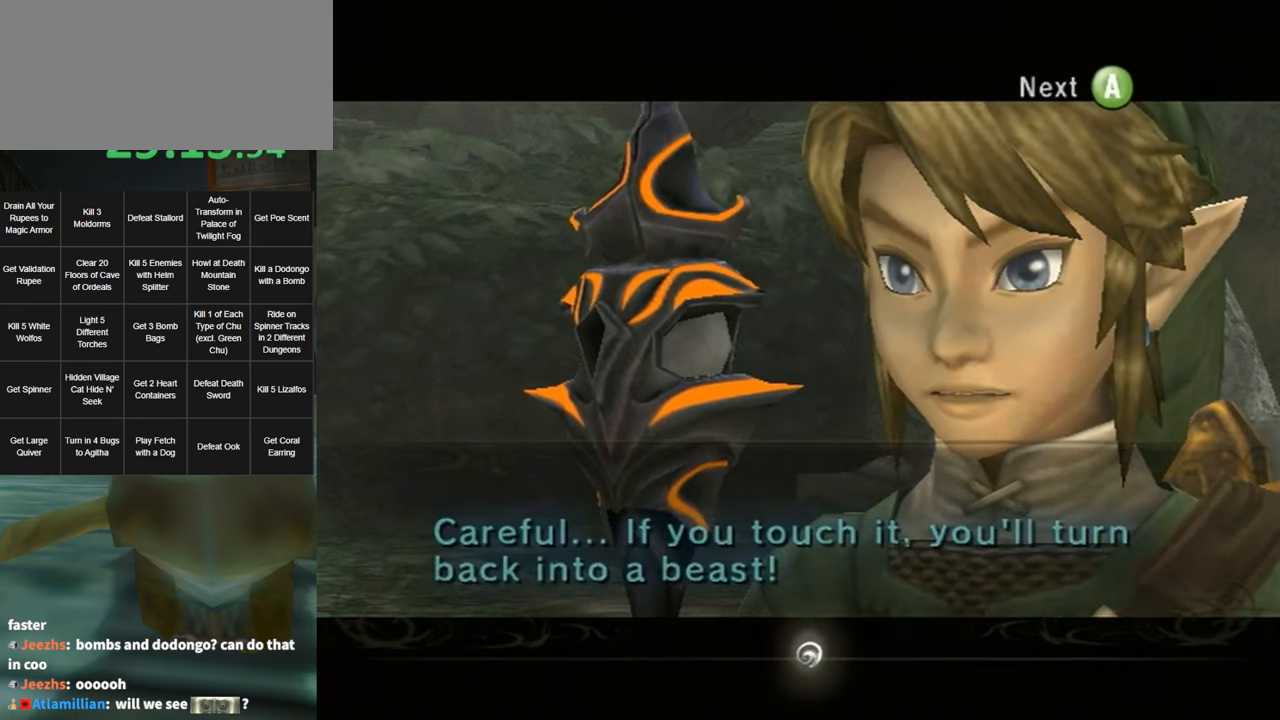
{"buttons": ["A"], "left_stick": "center", "right_stick": "center", "events": [[100, "A", "down"], [100, "B", "up"], [133, "A", "up"], [133, "B", "down"], [183, "A", "down"], [183, "B", "up"], [283, "A", "up"], [283, "B", "down"], [350, "B", "up"], [383, "A", "down"], [400, "A", "up"], [400, "B", "down"], [500, "A", "down"], [500, "B", "up"]]}
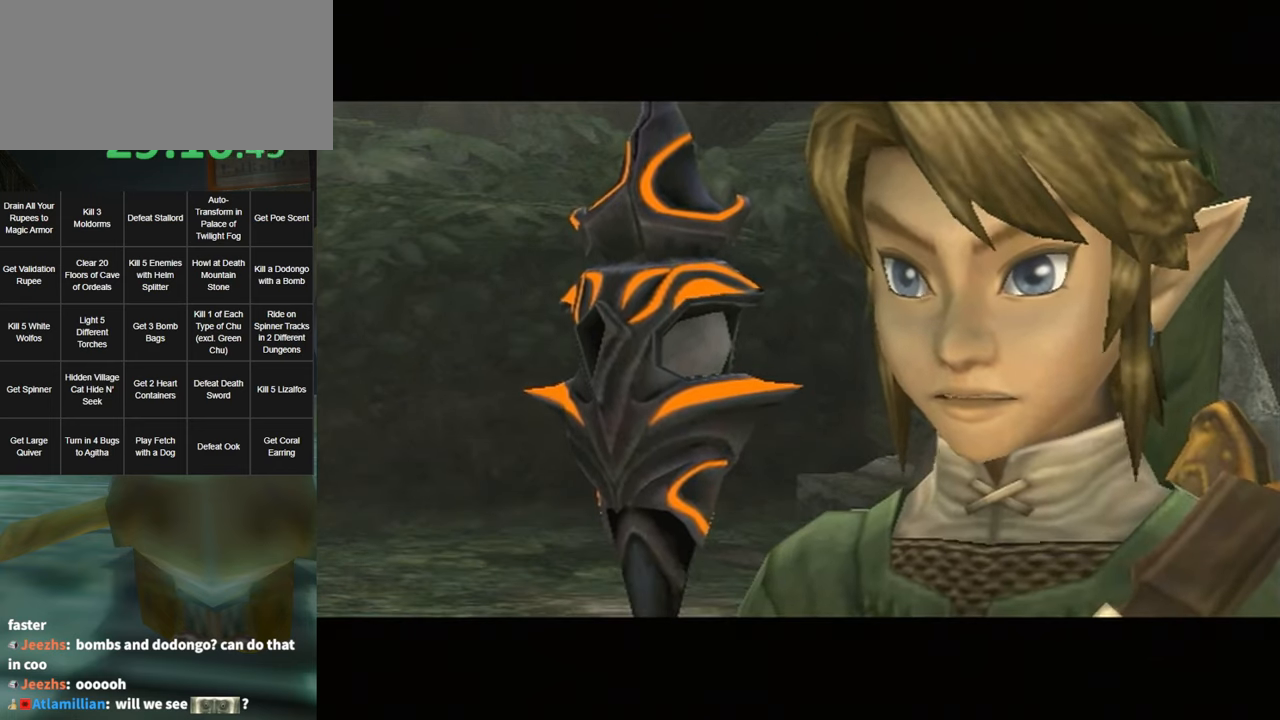
{"buttons": [], "left_stick": "center", "right_stick": "center", "events": [[33, "A", "up"], [83, "B", "down"], [150, "A", "down"], [150, "B", "up"], [216, "A", "up"], [216, "B", "down"], [283, "B", "up"], [316, "A", "down"], [383, "A", "up"], [383, "B", "down"], [450, "A", "down"], [450, "B", "up"], [500, "A", "up"]]}
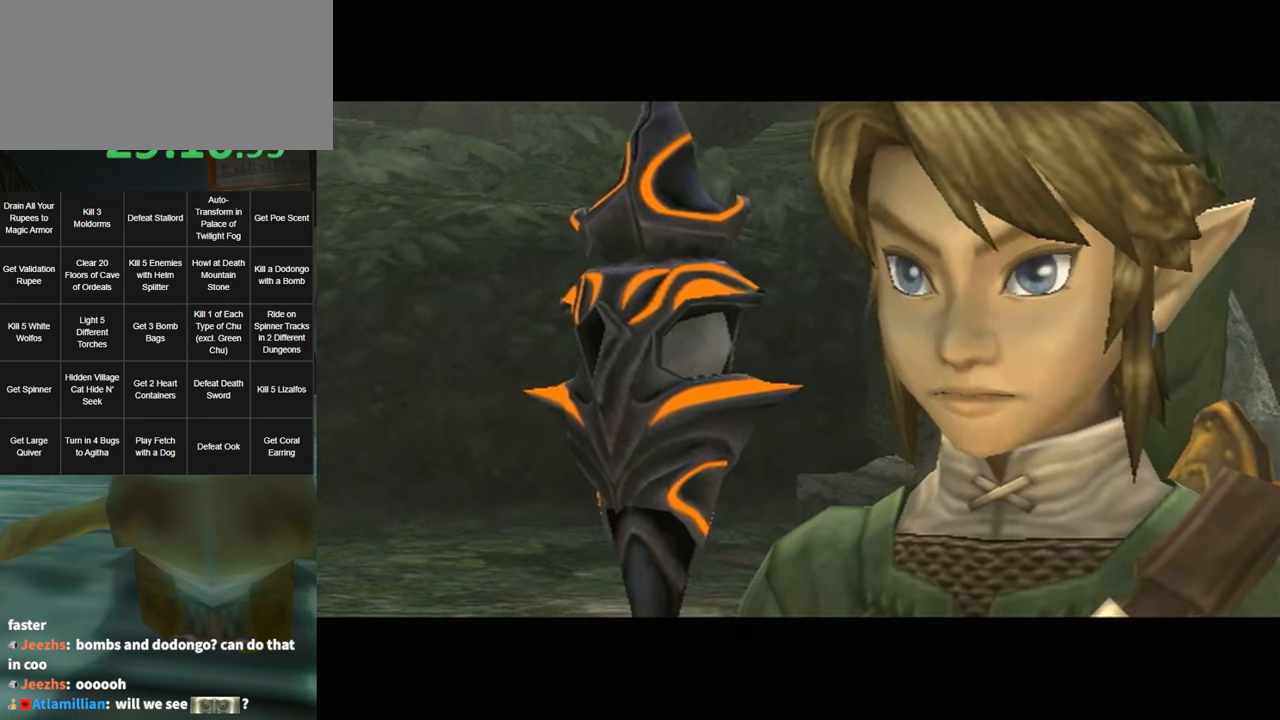
{"buttons": ["B"], "left_stick": "center", "right_stick": "center", "events": [[33, "B", "down"], [100, "A", "down"], [100, "B", "up"], [166, "A", "up"], [200, "B", "down"], [266, "A", "down"], [266, "B", "up"], [316, "A", "up"], [350, "B", "down"], [400, "A", "down"], [400, "B", "up"], [466, "A", "up"], [500, "B", "down"]]}
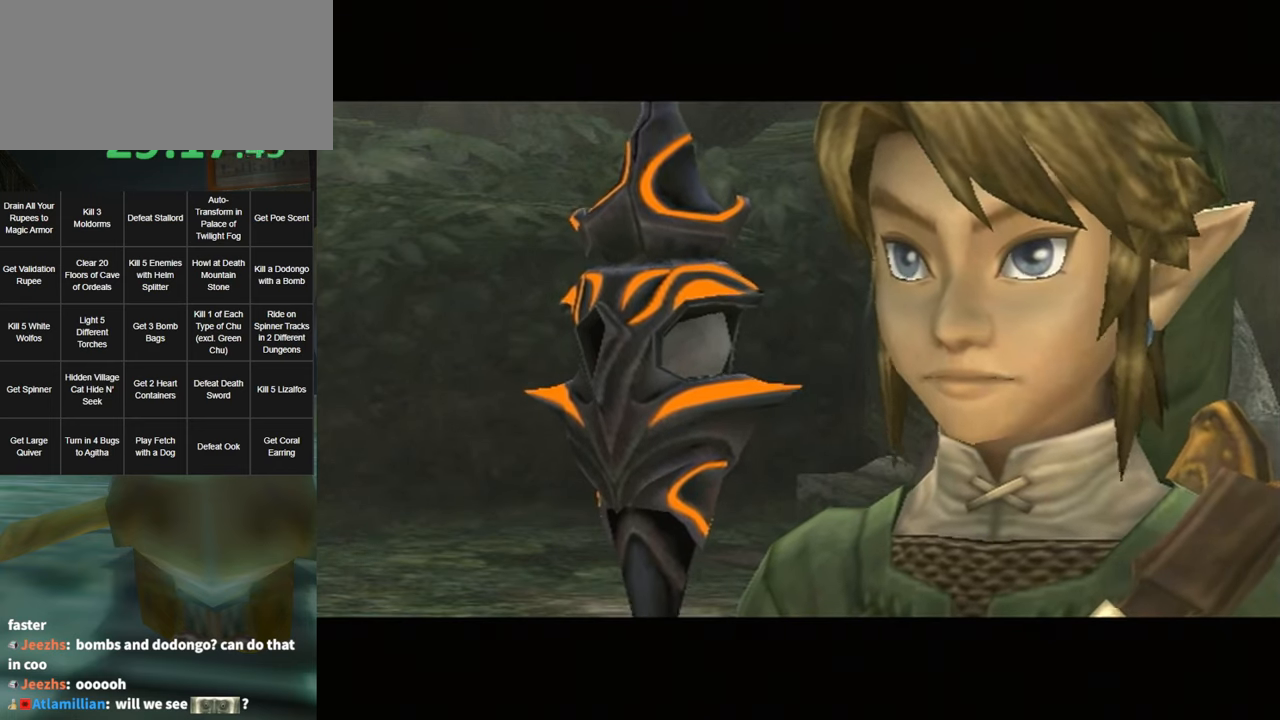
{"buttons": ["A", "B"], "left_stick": "center", "right_stick": "center", "events": [[66, "A", "down"], [66, "B", "up"], [116, "A", "up"], [150, "B", "down"], [216, "A", "down"], [216, "B", "up"], [283, "A", "up"], [316, "B", "down"], [383, "A", "down"], [383, "B", "up"], [433, "A", "up"], [466, "B", "down"], [500, "A", "down"]]}